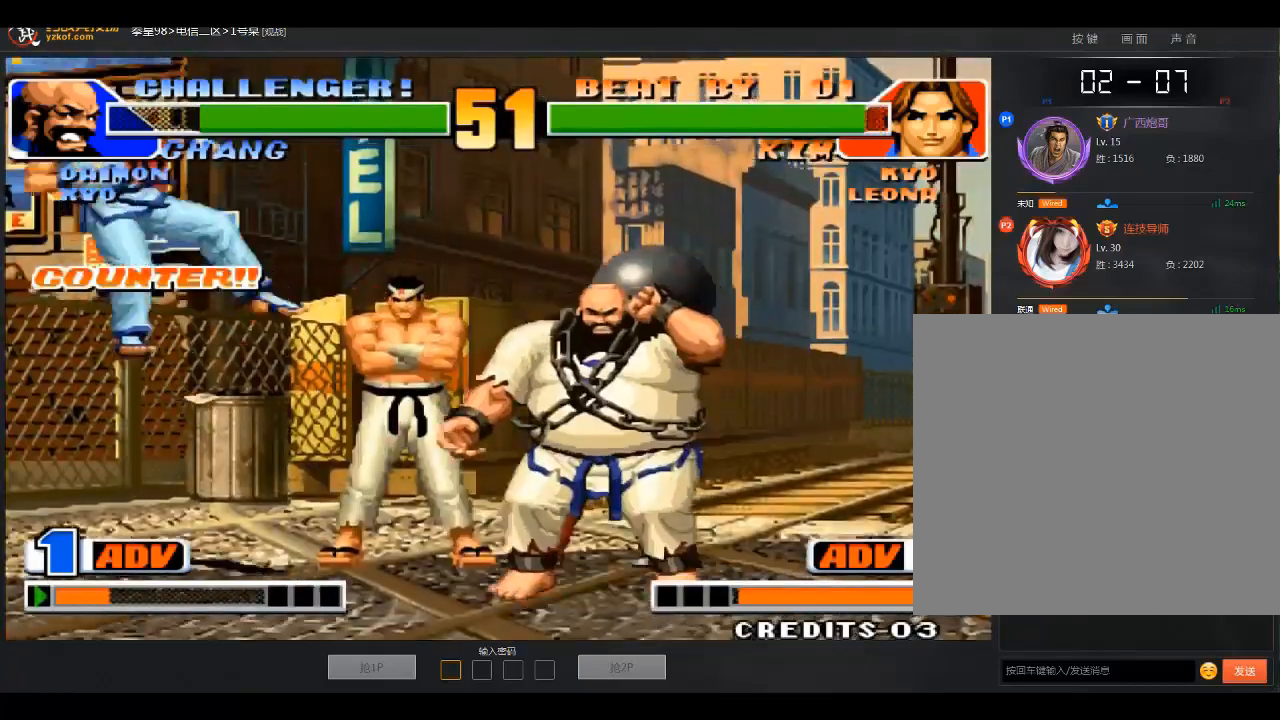
Gameplay with a controller (arcade stick); each line is a JSON object with the inputs held at the frame after it. "events" lists button and stick changes between this image and that frame as [ms after this image, input, new state], when the widget could be followed in between. Not read: D L3 R3.
{"buttons": [], "left_stick": "down-left", "events": [[334, "left_stick", "down-left"]]}
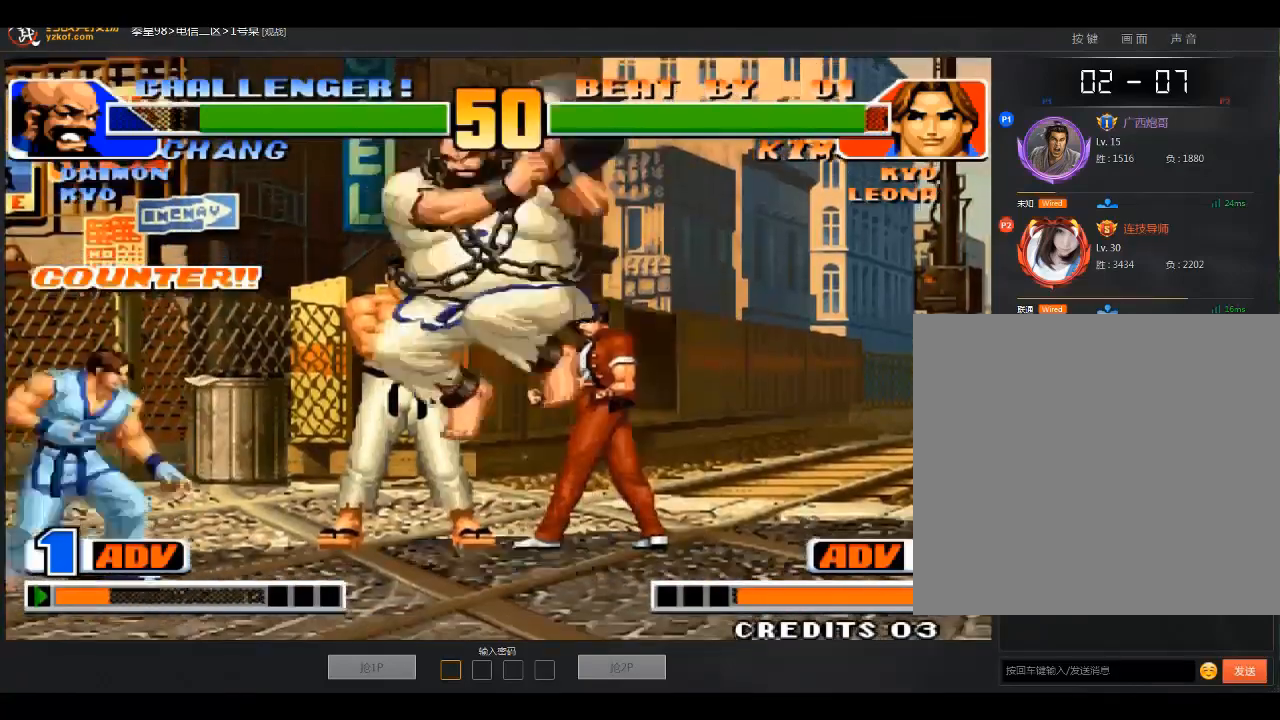
{"buttons": [], "left_stick": "down-left", "events": [[33, "left_stick", "left"], [233, "left_stick", "down-left"]]}
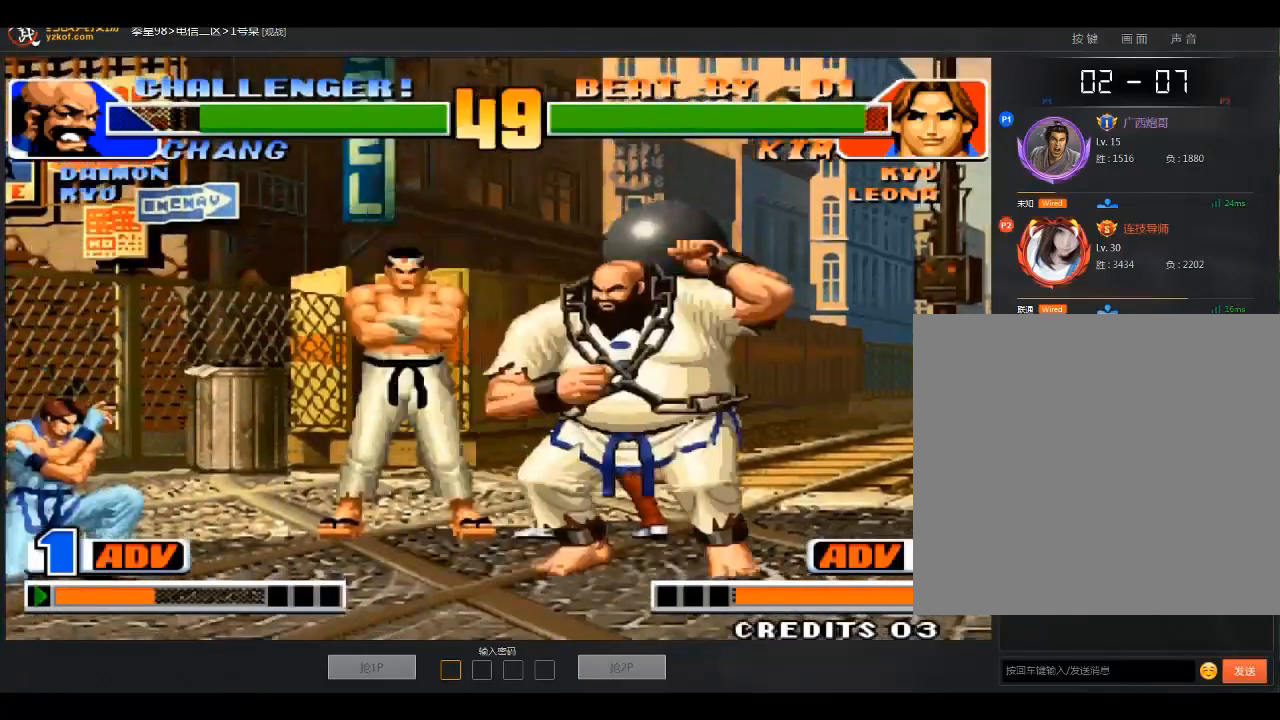
{"buttons": [], "left_stick": "down-left", "events": []}
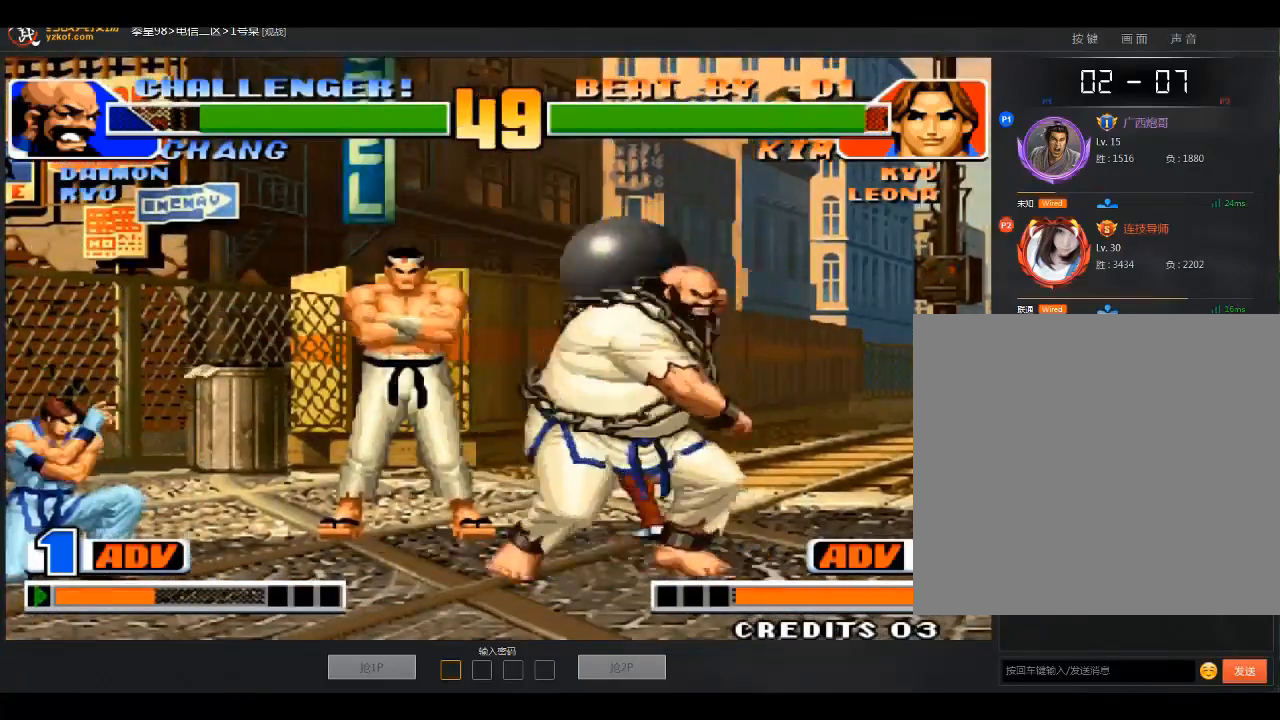
{"buttons": [], "left_stick": "down-left", "events": [[133, "B", "down"], [133, "left_stick", "right"], [233, "B", "up"], [233, "left_stick", "down-left"]]}
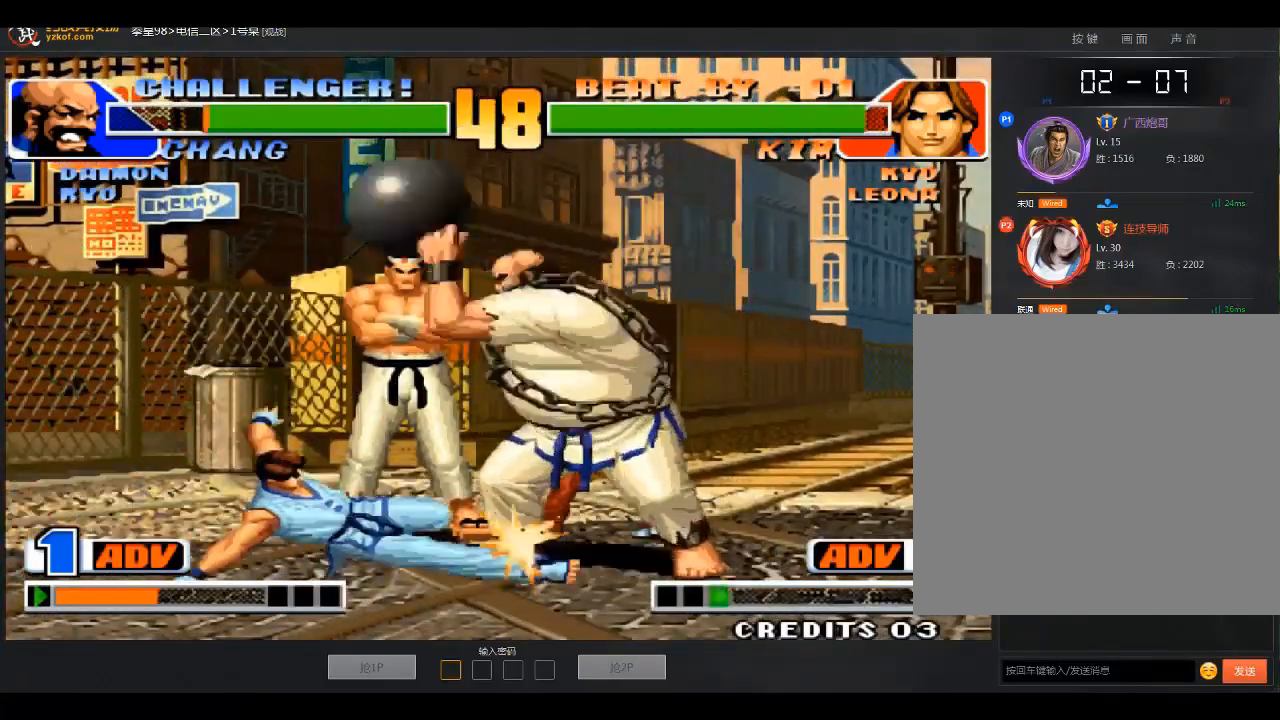
{"buttons": [], "left_stick": "center", "events": [[334, "left_stick", "center"]]}
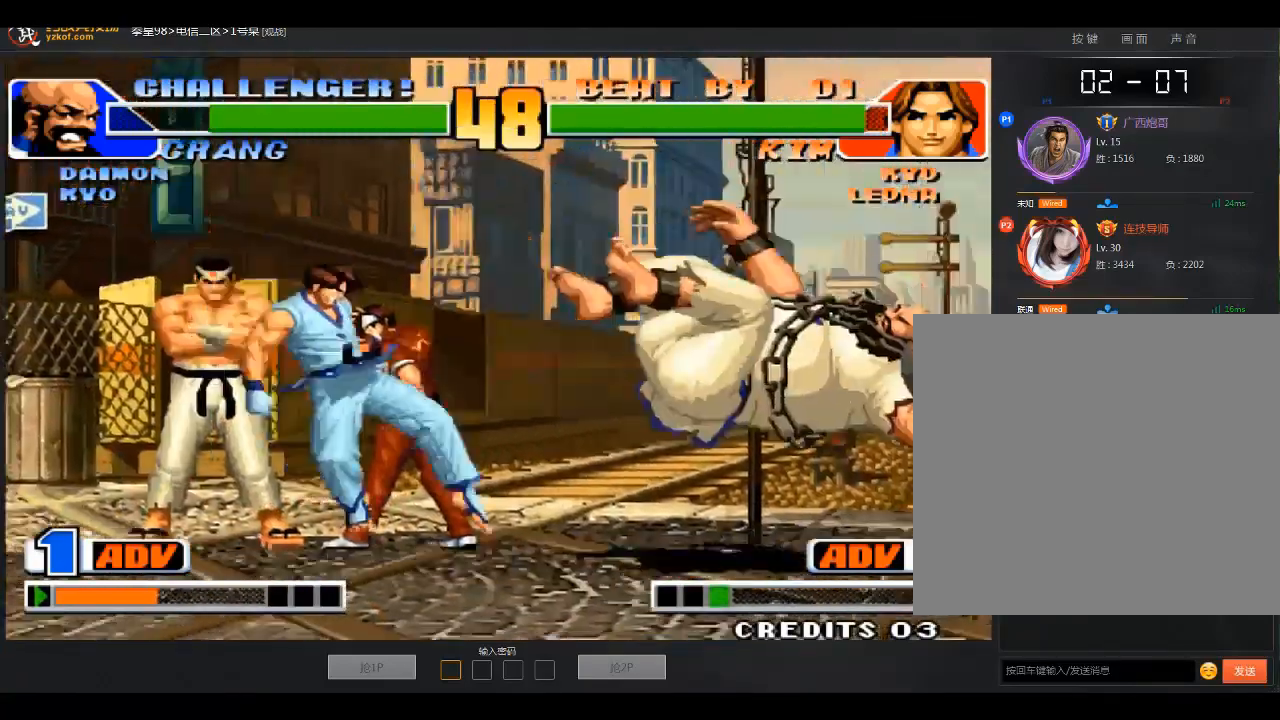
{"buttons": [], "left_stick": "left"}
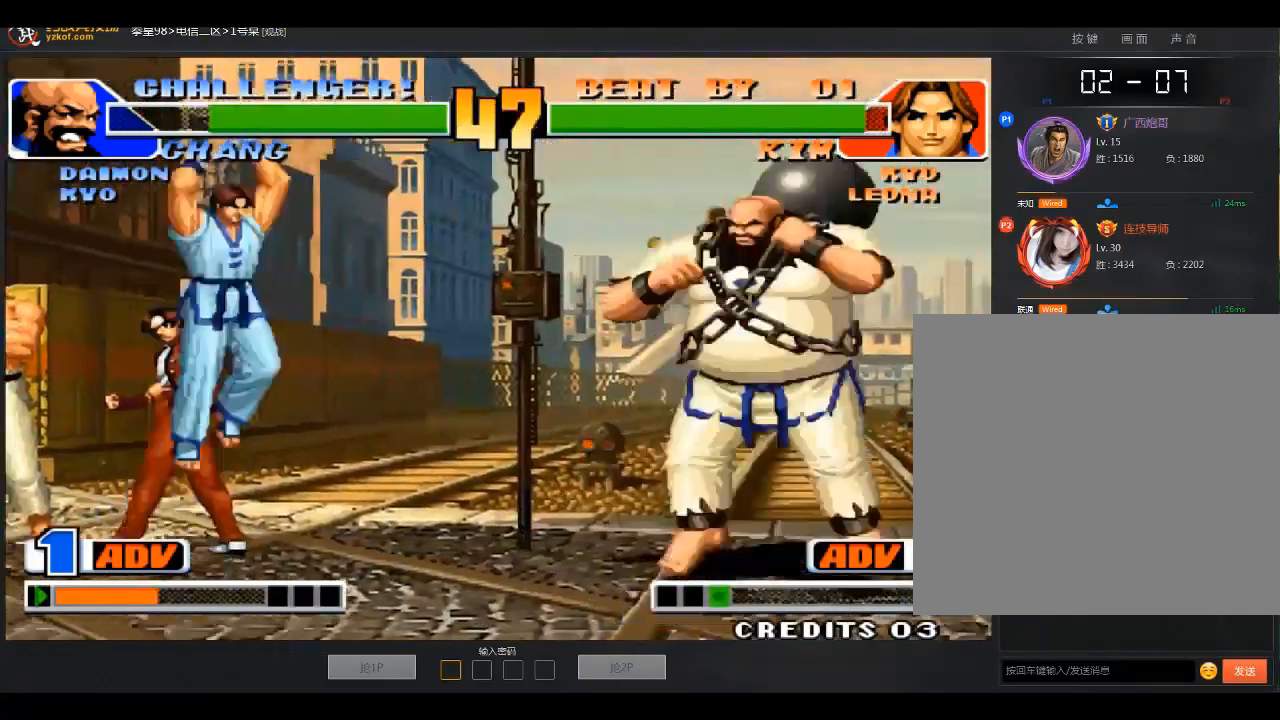
{"buttons": [], "left_stick": "down-left", "events": [[34, "left_stick", "down-left"]]}
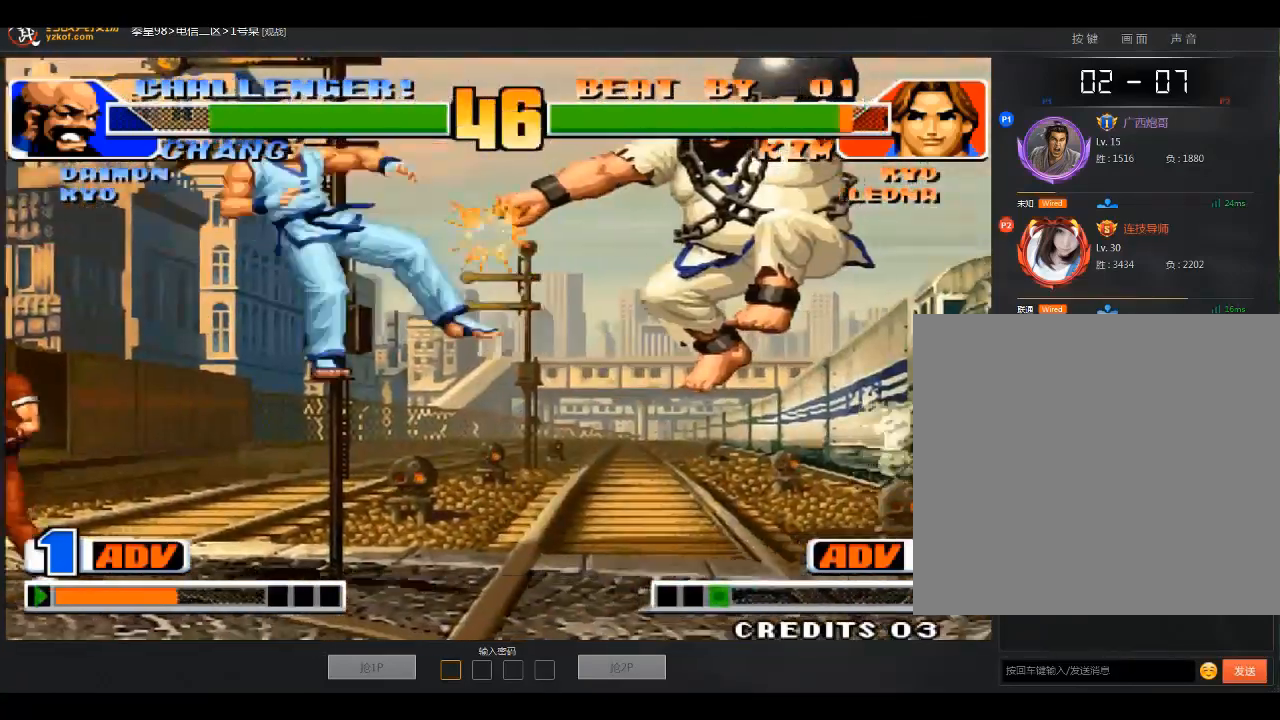
{"buttons": [], "left_stick": "center", "events": [[200, "left_stick", "center"]]}
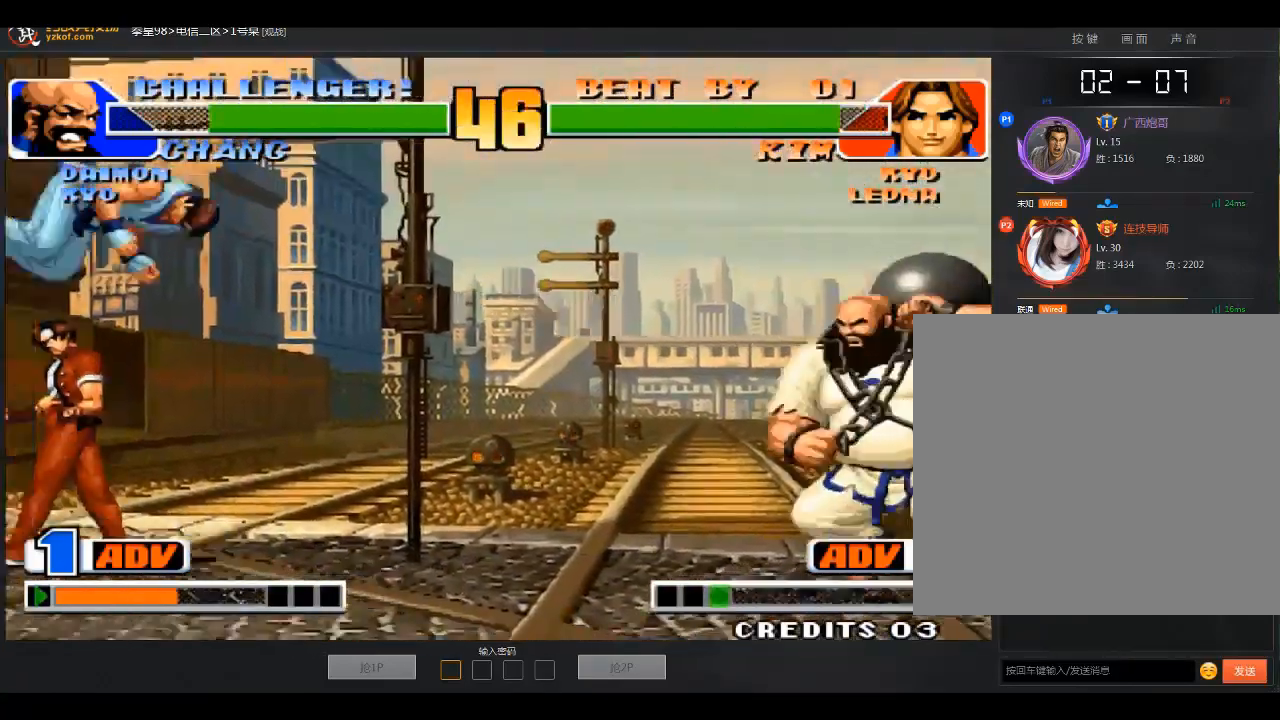
{"buttons": [], "left_stick": "down", "events": [[34, "left_stick", "left"], [200, "A", "down"], [200, "left_stick", "down-left"], [301, "A", "up"], [301, "left_stick", "center"], [434, "left_stick", "down-left"], [501, "left_stick", "down"]]}